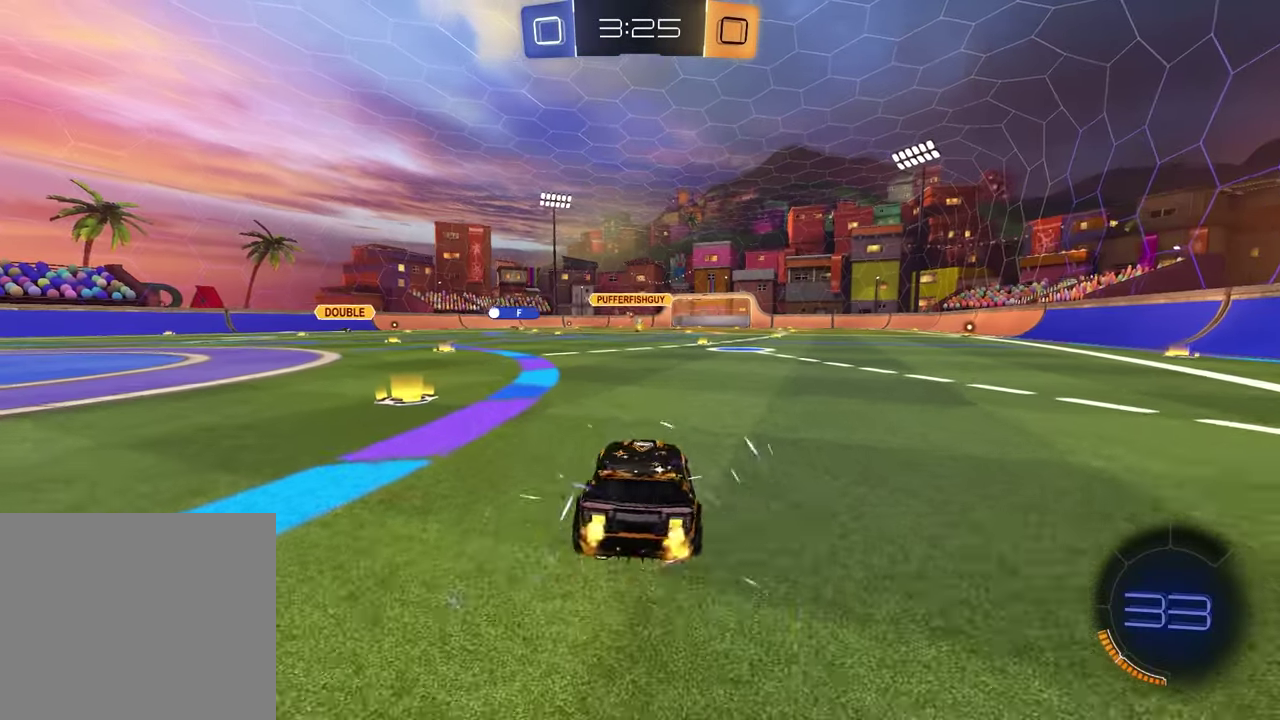
Gameplay with a controller (PlayStation layout); each line is a JSON object with the inputs held at the frame after it. "events" lists button and stick changes between this image and that frame as [ms after this image, input, new state], when the widget could be followed in between.
{"buttons": ["CROSS", "R1", "R2"], "left_stick": "up-left", "right_stick": "center"}
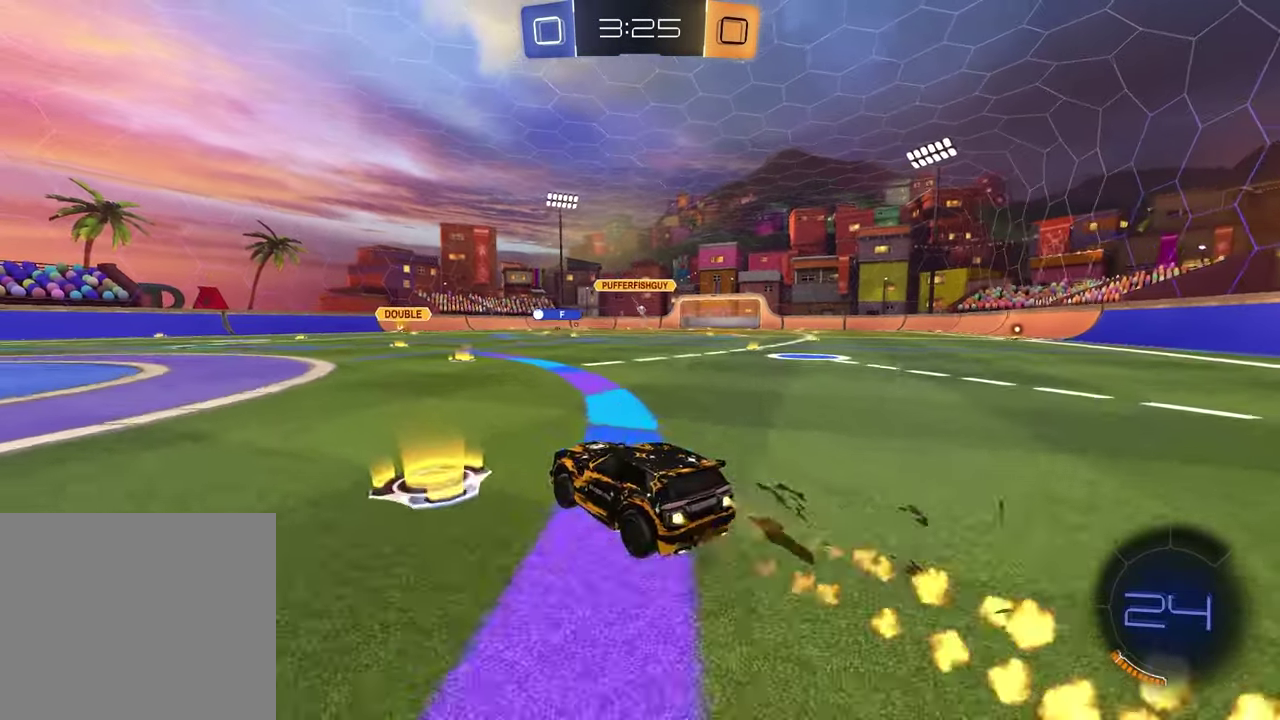
{"buttons": ["R1", "R2"], "left_stick": "down", "right_stick": "center"}
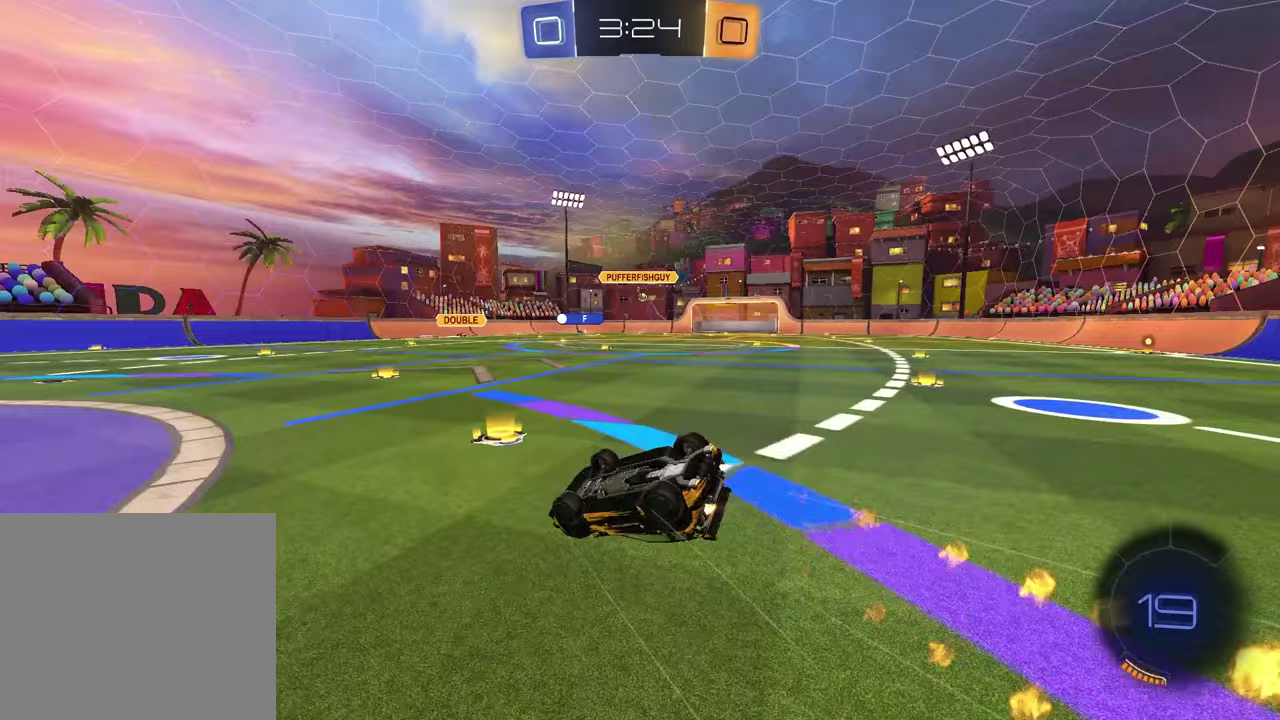
{"buttons": [], "left_stick": "center", "right_stick": "center", "events": [[50, "SQUARE", "down"], [50, "left_stick", "down-right"], [200, "R1", "up"], [217, "R2", "up"], [400, "left_stick", "center"], [433, "SQUARE", "up"]]}
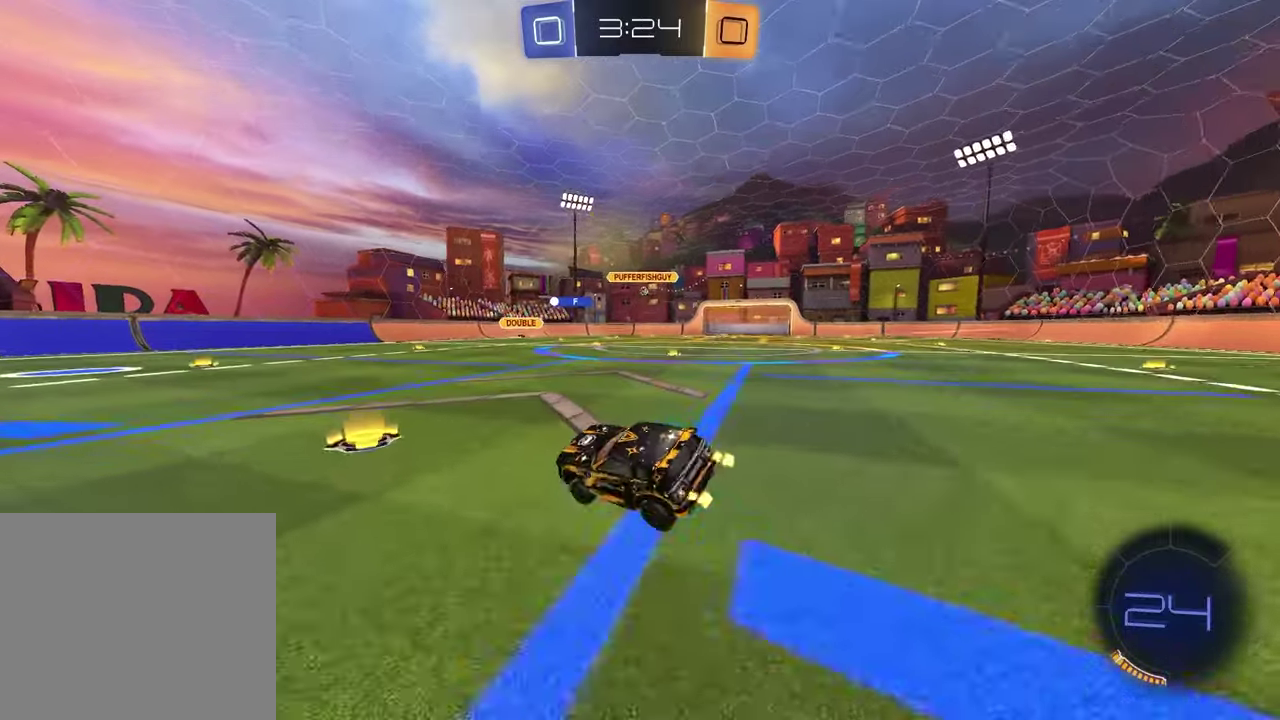
{"buttons": ["R2"], "left_stick": "center", "right_stick": "center", "events": [[183, "R2", "down"], [317, "left_stick", "right"], [383, "left_stick", "up-right"], [500, "left_stick", "center"]]}
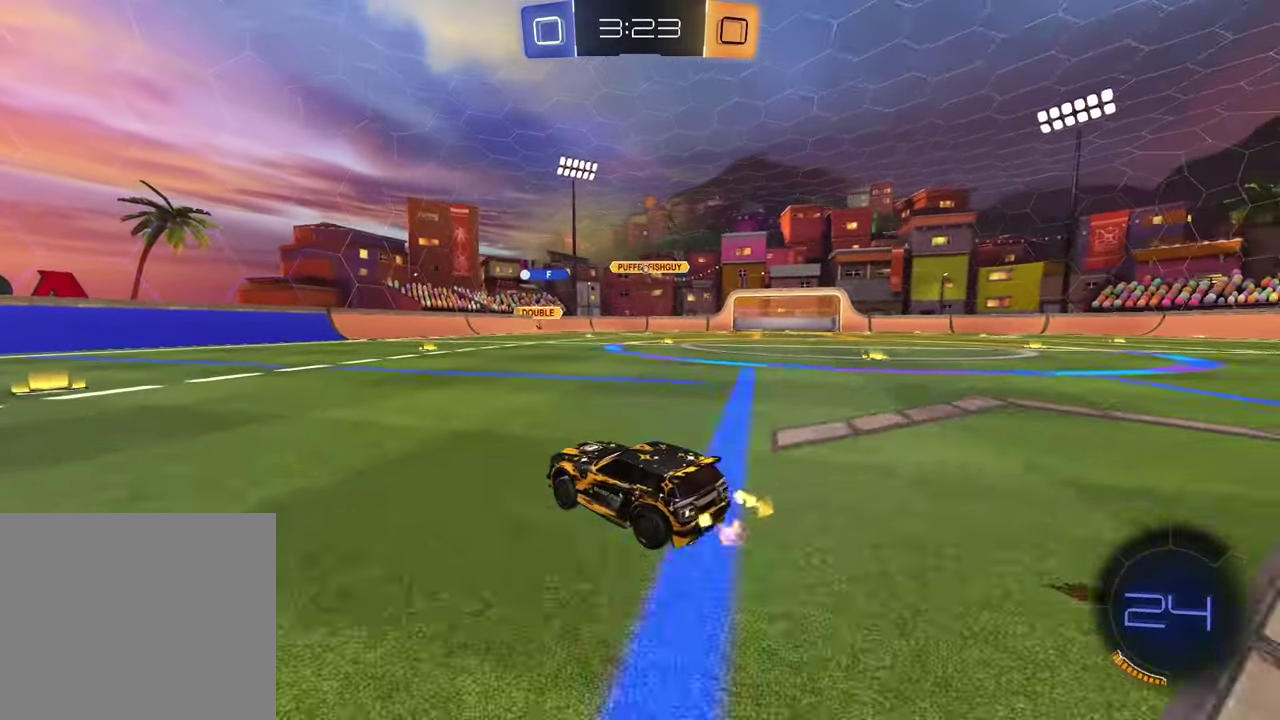
{"buttons": ["R2"], "left_stick": "center", "right_stick": "center", "events": [[167, "left_stick", "up-right"], [333, "left_stick", "center"]]}
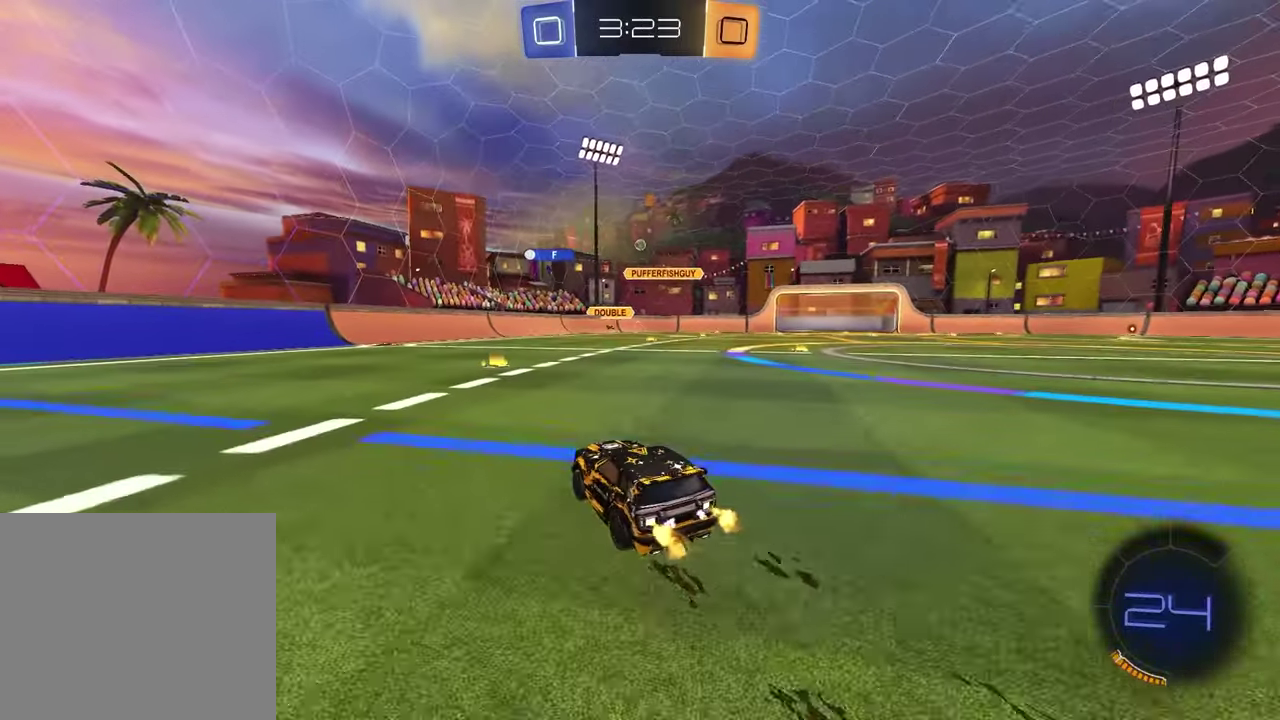
{"buttons": ["R2"], "left_stick": "up-right", "right_stick": "center", "events": [[267, "left_stick", "up-right"]]}
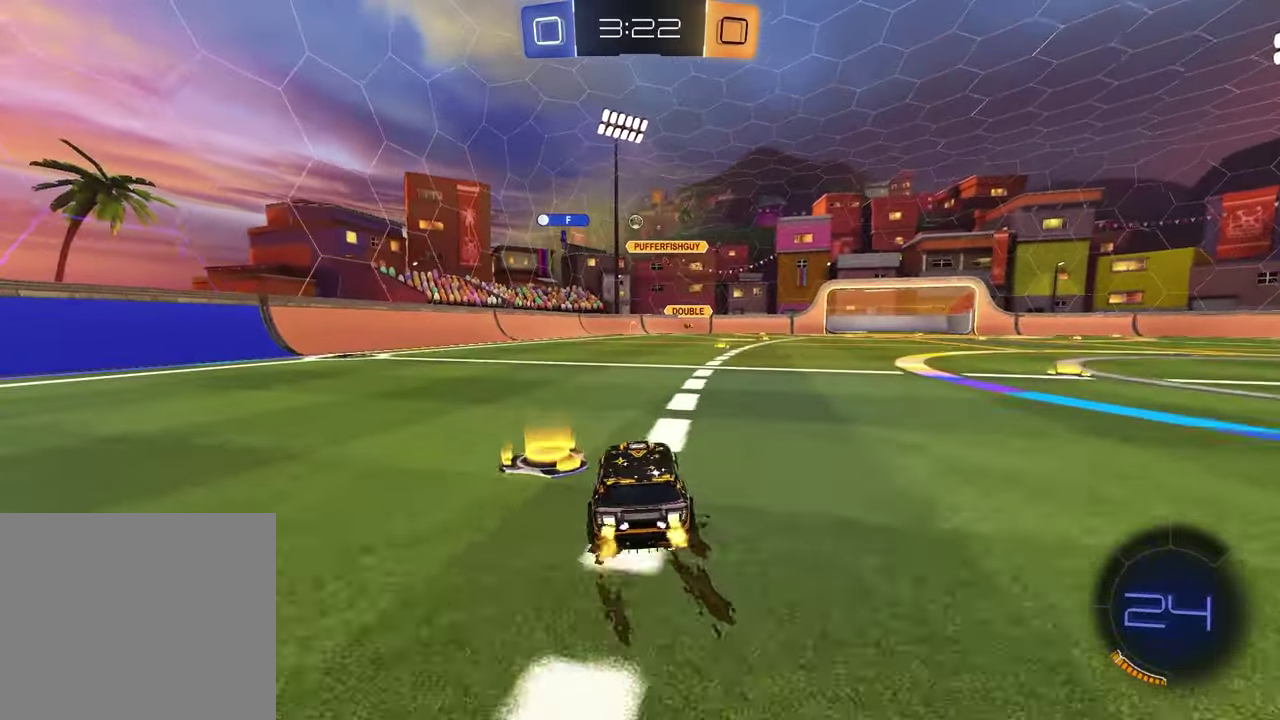
{"buttons": ["L2"], "left_stick": "center", "right_stick": "center", "events": [[150, "left_stick", "center"], [400, "R2", "up"], [483, "L2", "down"]]}
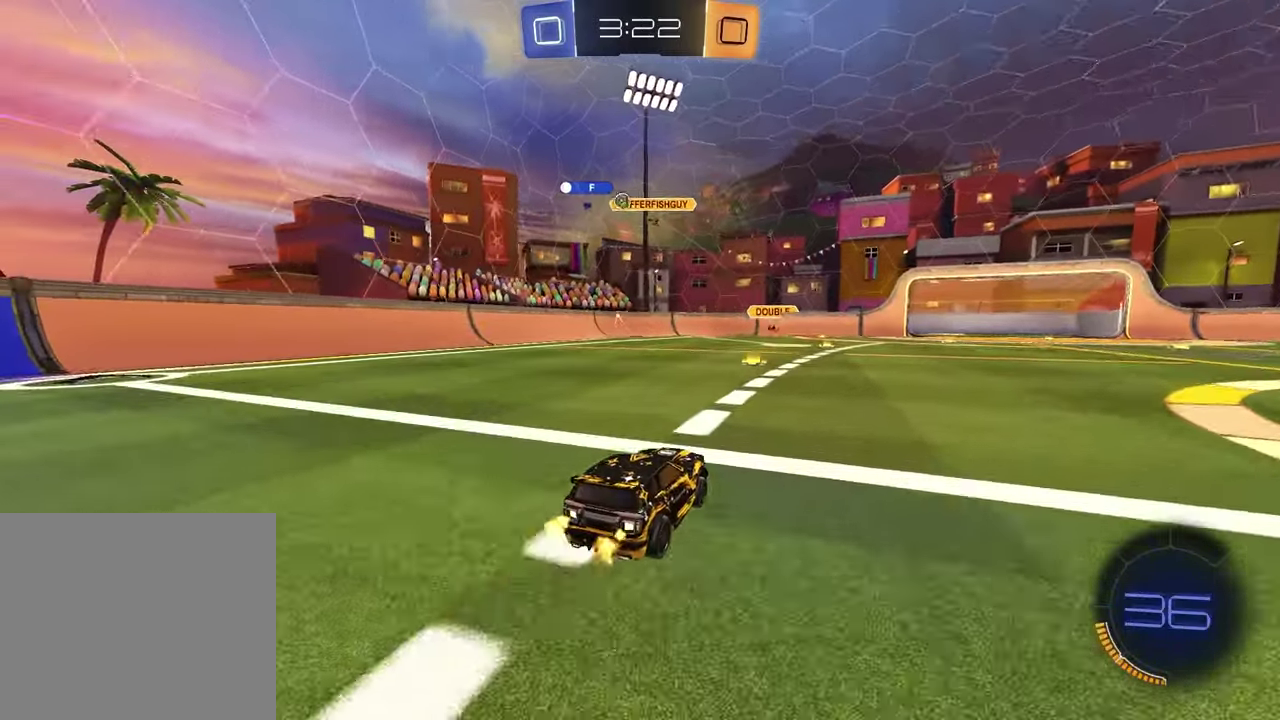
{"buttons": [], "left_stick": "left", "right_stick": "center", "events": [[100, "L2", "up"], [483, "left_stick", "left"]]}
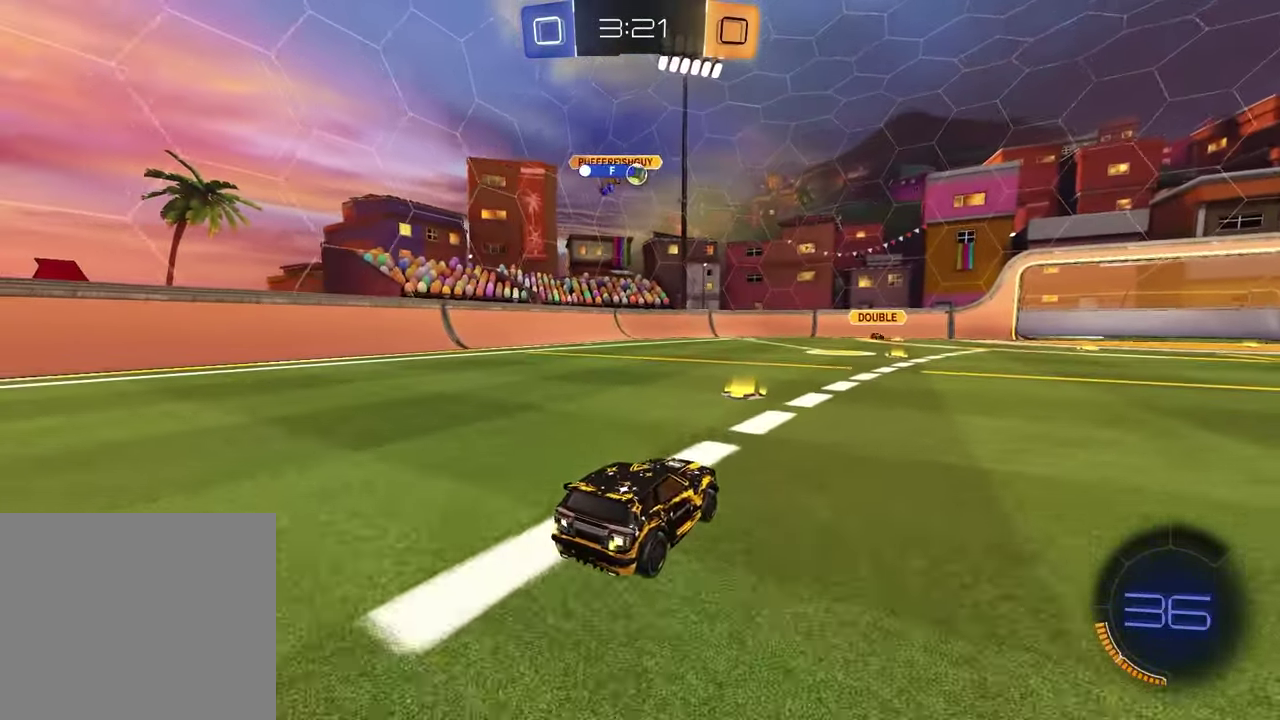
{"buttons": ["R1", "R2"], "left_stick": "center", "right_stick": "center", "events": [[117, "left_stick", "center"], [267, "left_stick", "up-right"], [300, "R2", "down"], [333, "left_stick", "center"], [367, "R1", "down"]]}
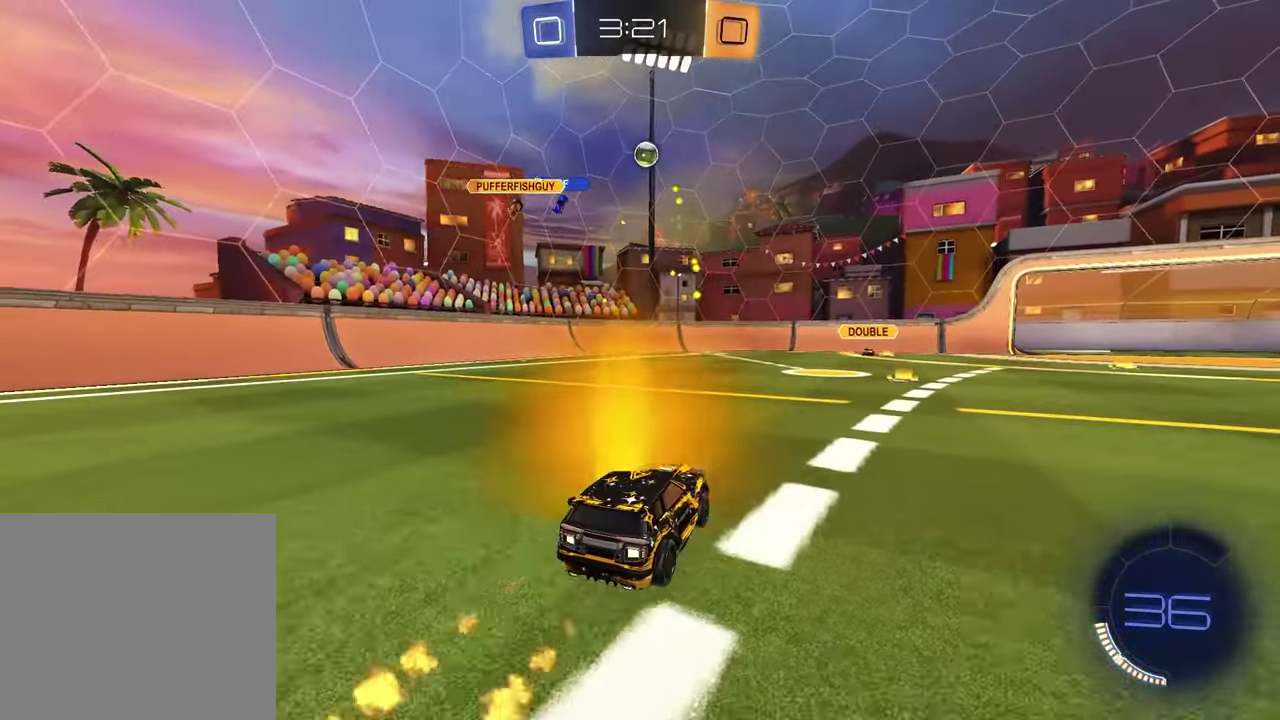
{"buttons": [], "left_stick": "center", "right_stick": "center", "events": [[17, "R1", "up"], [50, "left_stick", "right"], [167, "left_stick", "center"], [200, "R2", "up"]]}
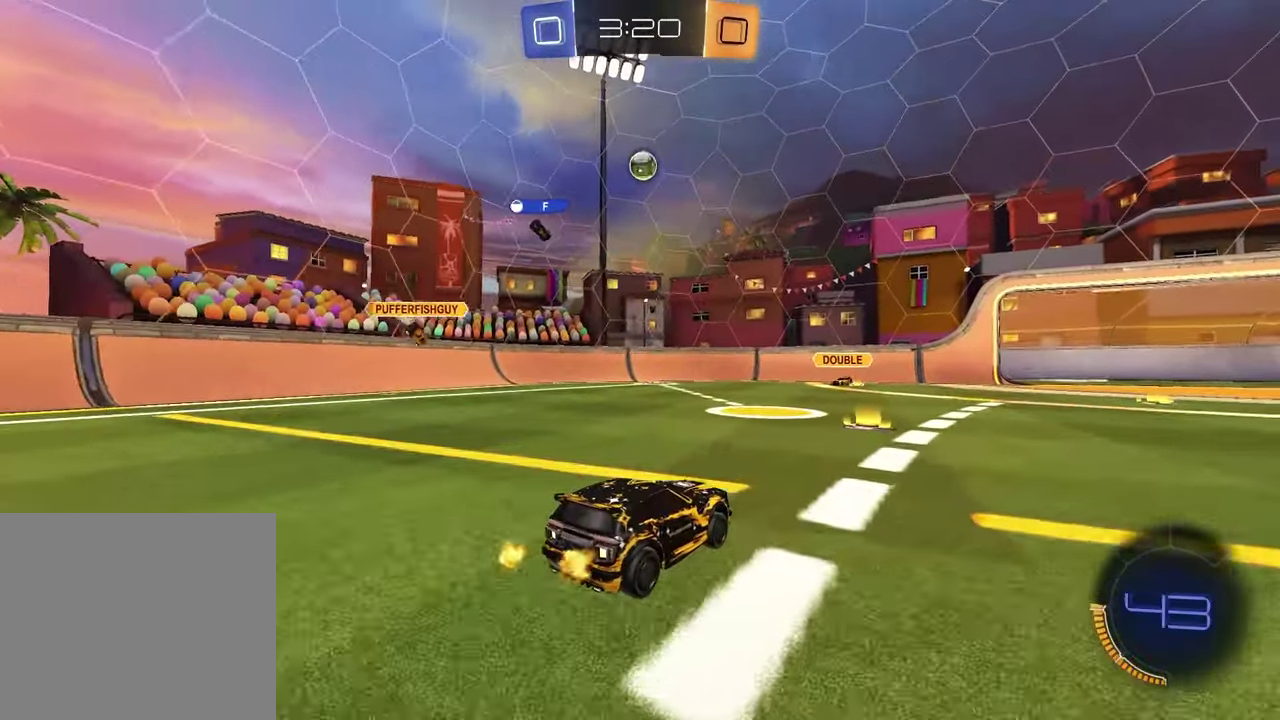
{"buttons": [], "left_stick": "center", "right_stick": "center", "events": []}
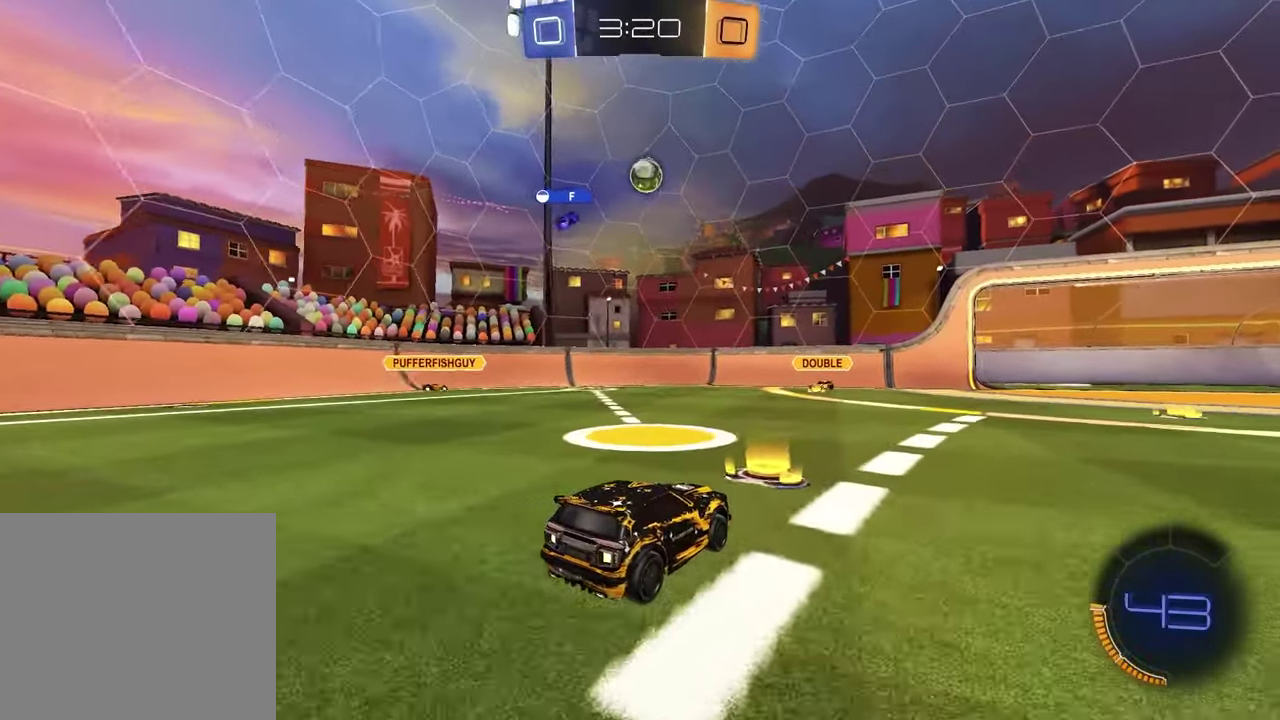
{"buttons": ["R2"], "left_stick": "center", "right_stick": "center", "events": [[67, "left_stick", "right"], [250, "left_stick", "center"], [483, "R2", "down"]]}
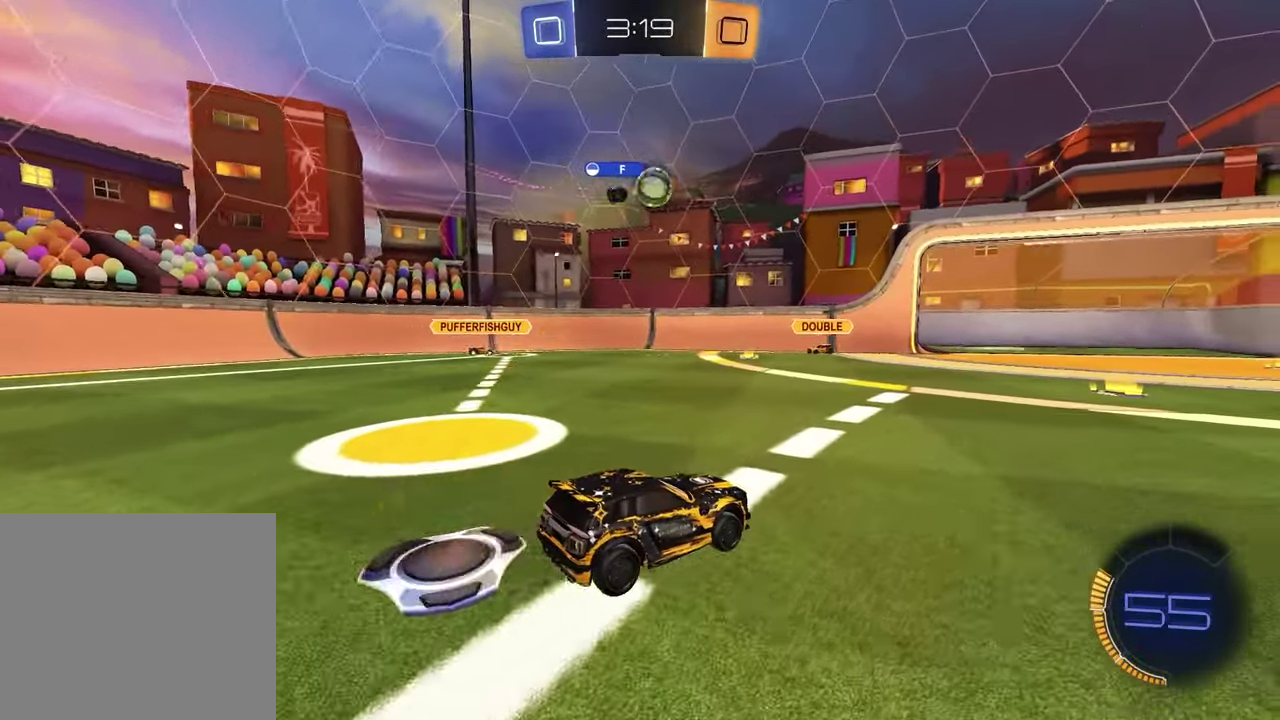
{"buttons": ["R1", "R2"], "left_stick": "center", "right_stick": "center", "events": [[333, "R1", "down"]]}
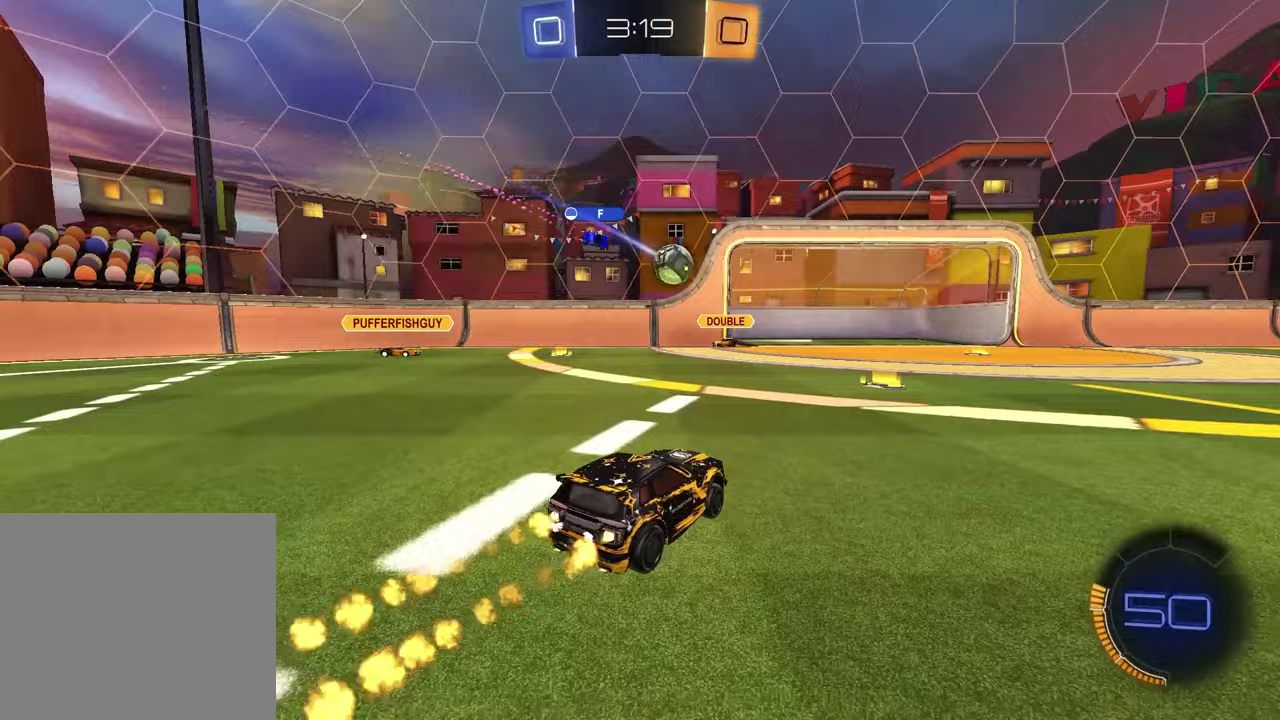
{"buttons": ["R2"], "left_stick": "right", "right_stick": "center", "events": [[233, "left_stick", "right"], [317, "R1", "up"]]}
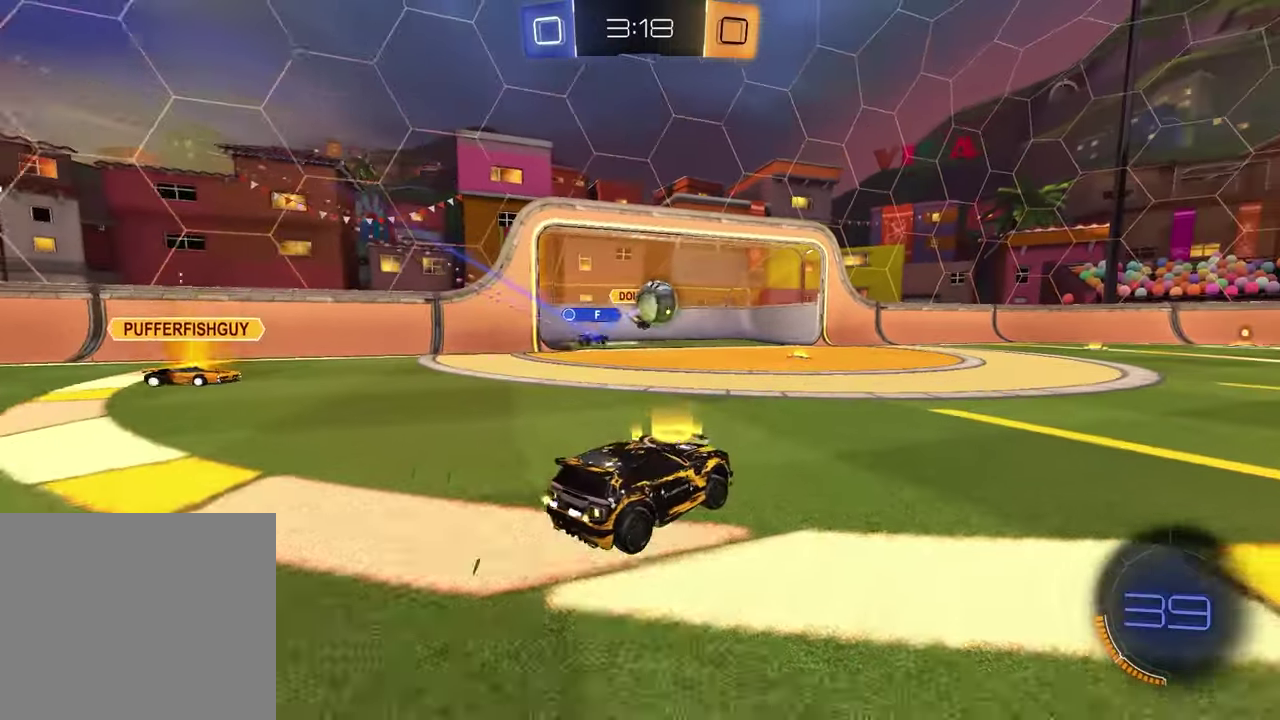
{"buttons": ["R2"], "left_stick": "left", "right_stick": "center", "events": [[17, "R1", "down"], [267, "left_stick", "center"], [350, "left_stick", "left"], [467, "R1", "up"]]}
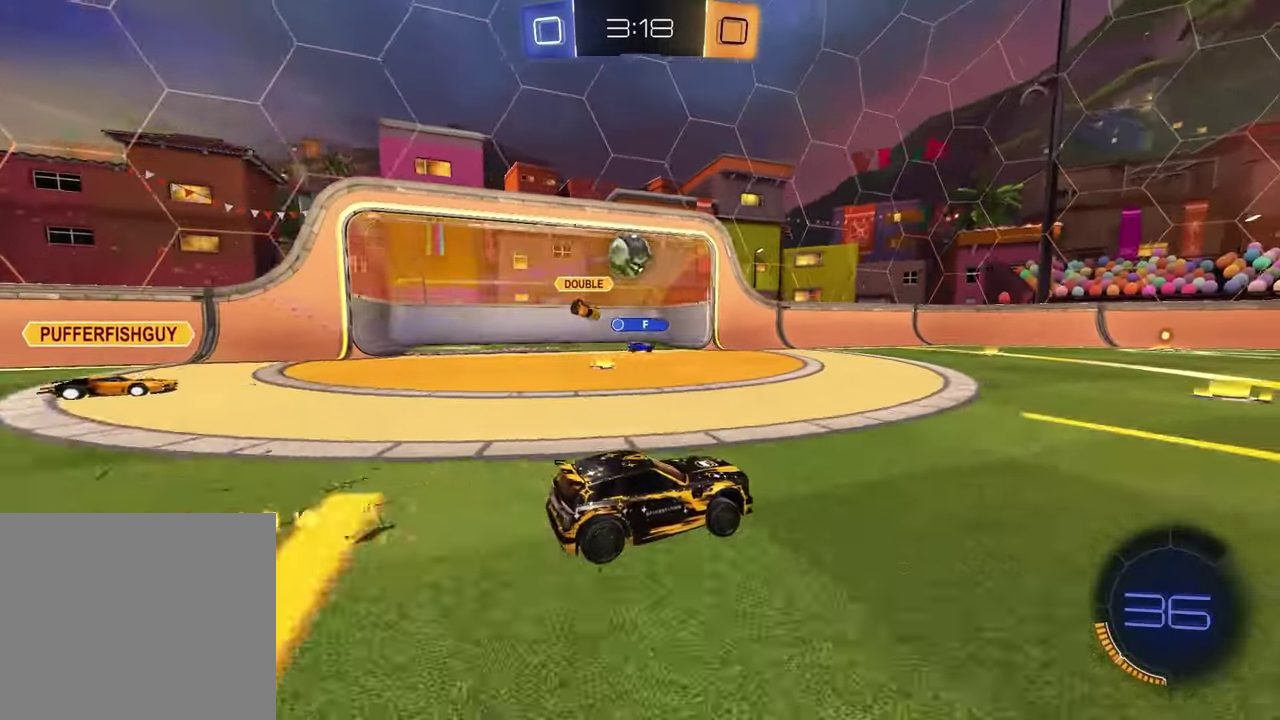
{"buttons": [], "left_stick": "center", "right_stick": "center", "events": [[17, "left_stick", "center"], [167, "R2", "up"]]}
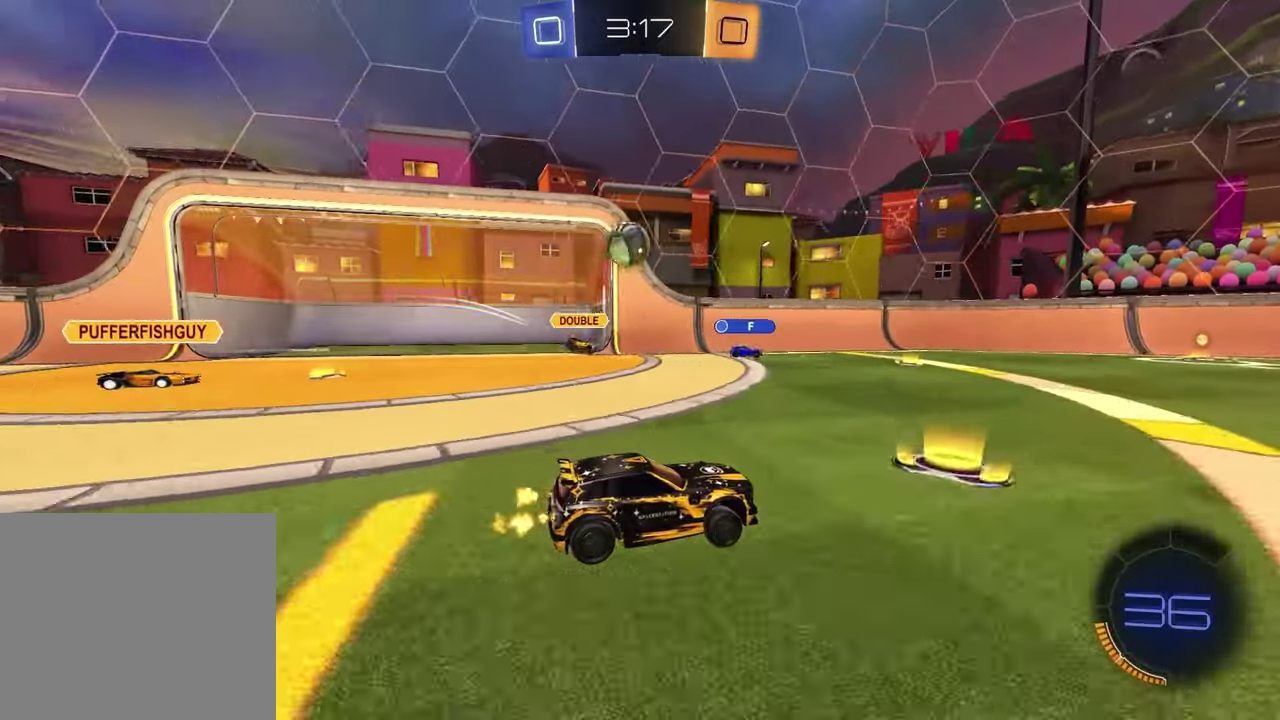
{"buttons": ["R2"], "left_stick": "right", "right_stick": "center", "events": [[117, "left_stick", "right"], [233, "R2", "down"]]}
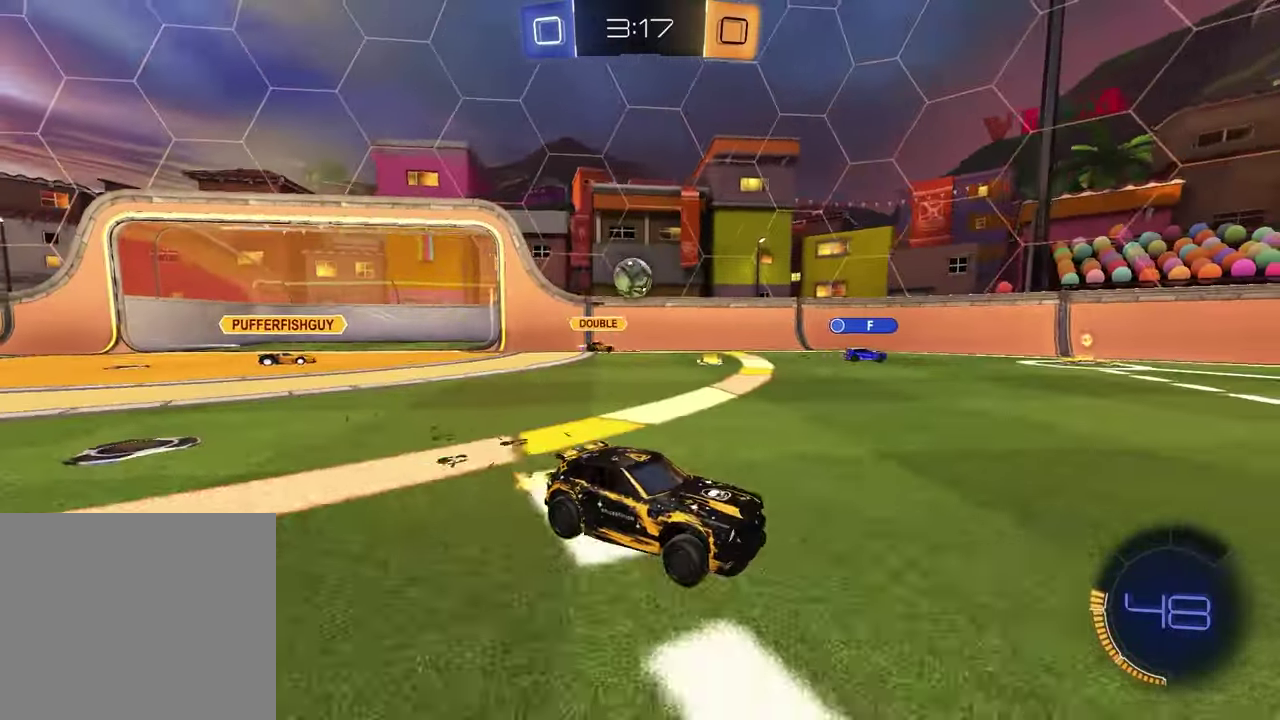
{"buttons": ["R1", "R2"], "left_stick": "down-left", "right_stick": "center", "events": [[83, "left_stick", "center"], [133, "left_stick", "left"], [183, "CROSS", "down"], [200, "R1", "down"], [250, "CROSS", "up"], [267, "left_stick", "up-right"], [300, "CROSS", "down"], [383, "left_stick", "down"], [433, "CROSS", "up"], [433, "left_stick", "down-left"]]}
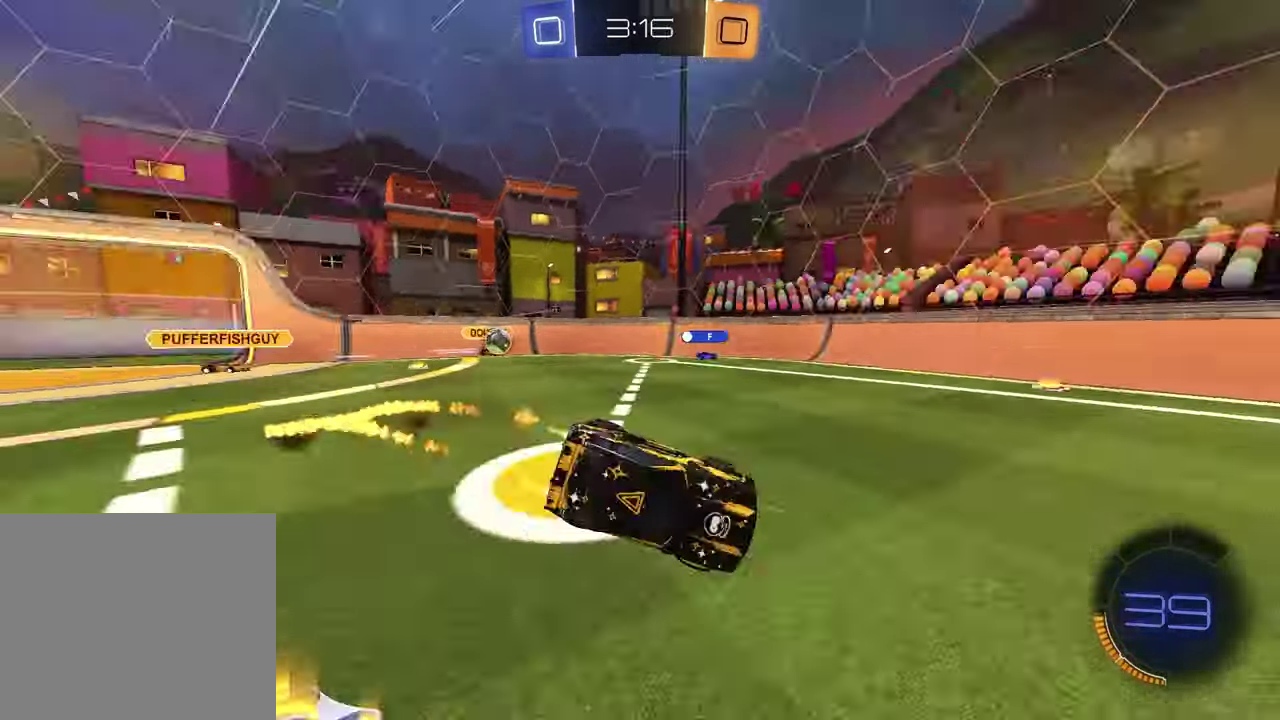
{"buttons": ["SQUARE", "R1", "R2"], "left_stick": "down-right", "right_stick": "center"}
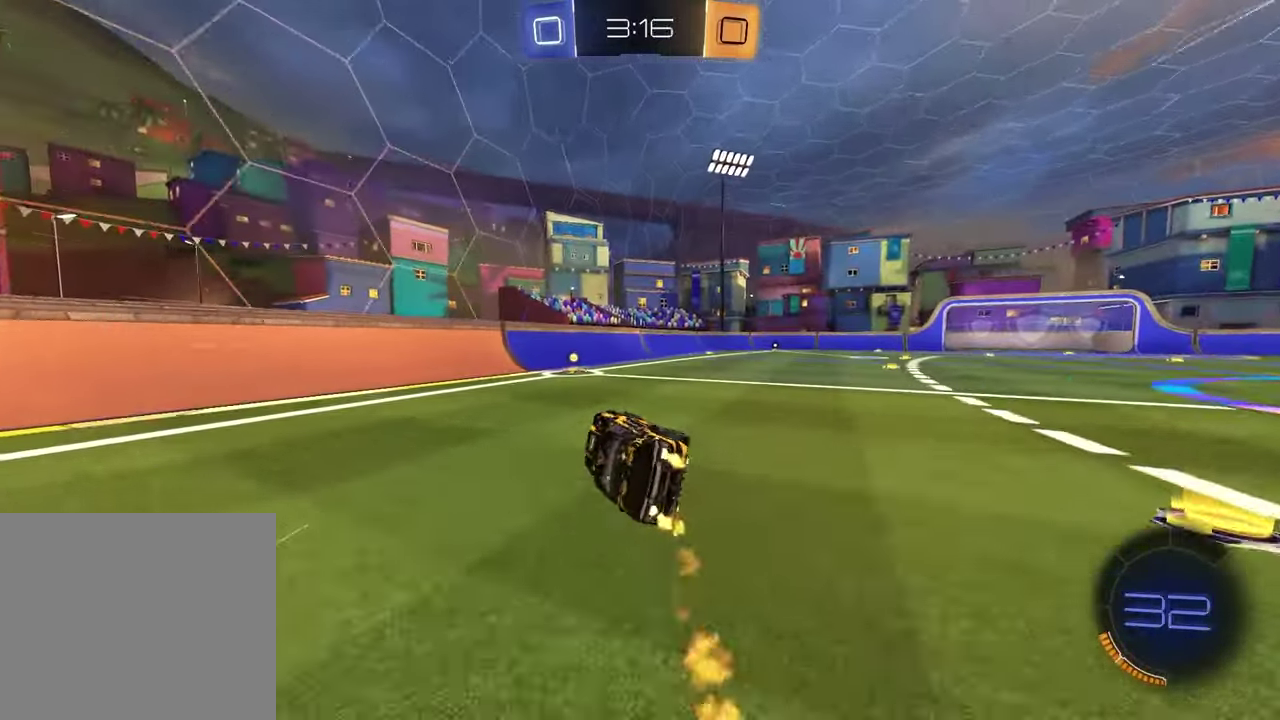
{"buttons": ["R2"], "left_stick": "right", "right_stick": "center"}
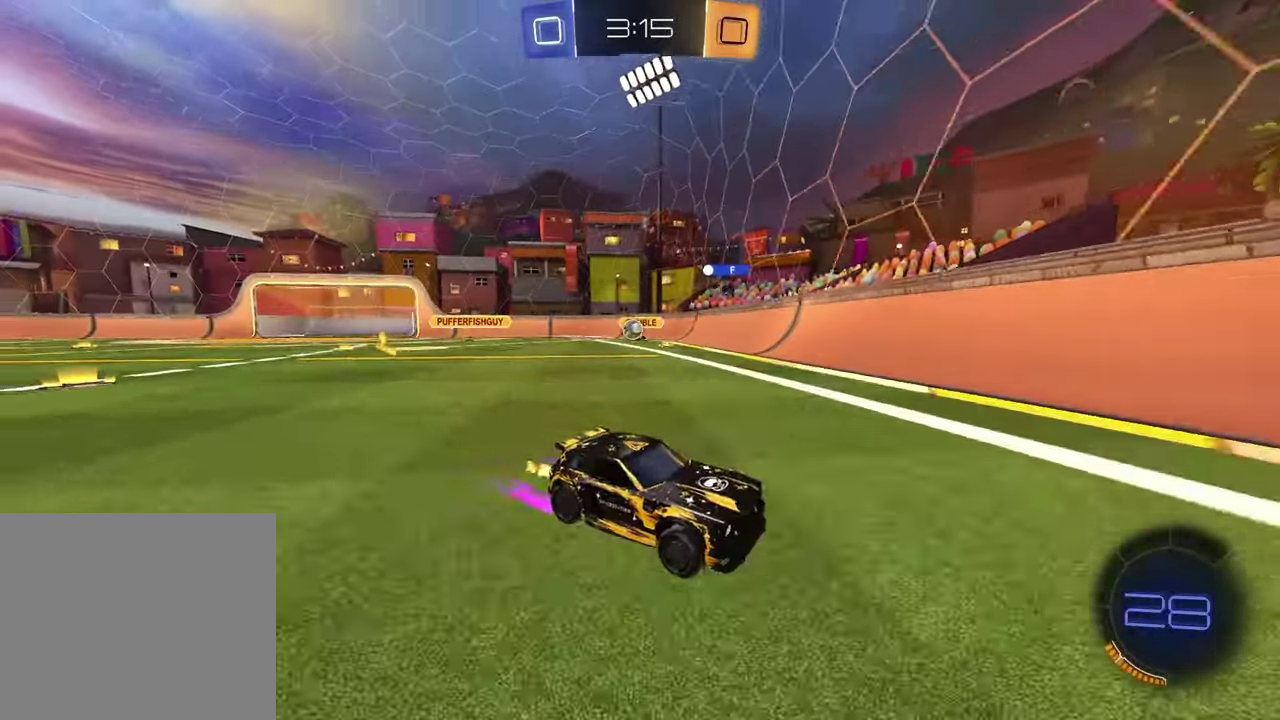
{"buttons": ["R2"], "left_stick": "right", "right_stick": "center", "events": [[17, "L1", "down"], [217, "L1", "up"]]}
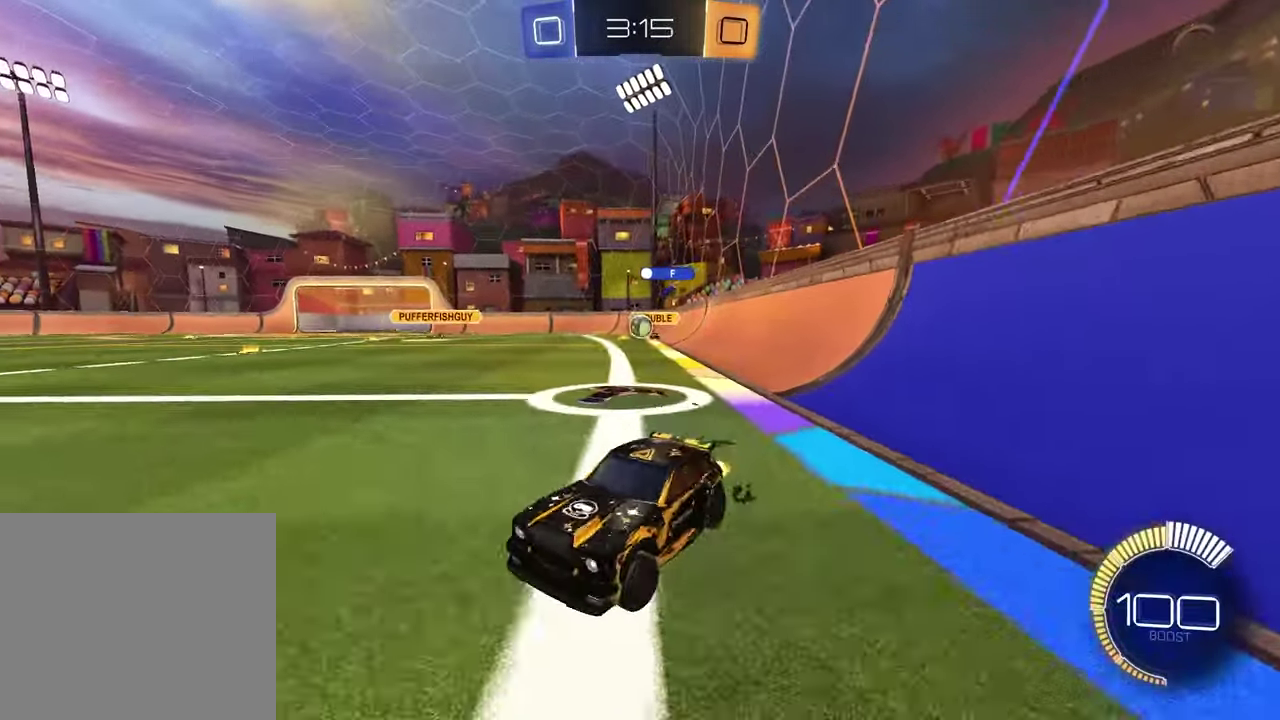
{"buttons": [], "left_stick": "center", "right_stick": "center", "events": [[83, "R2", "up"], [433, "left_stick", "center"]]}
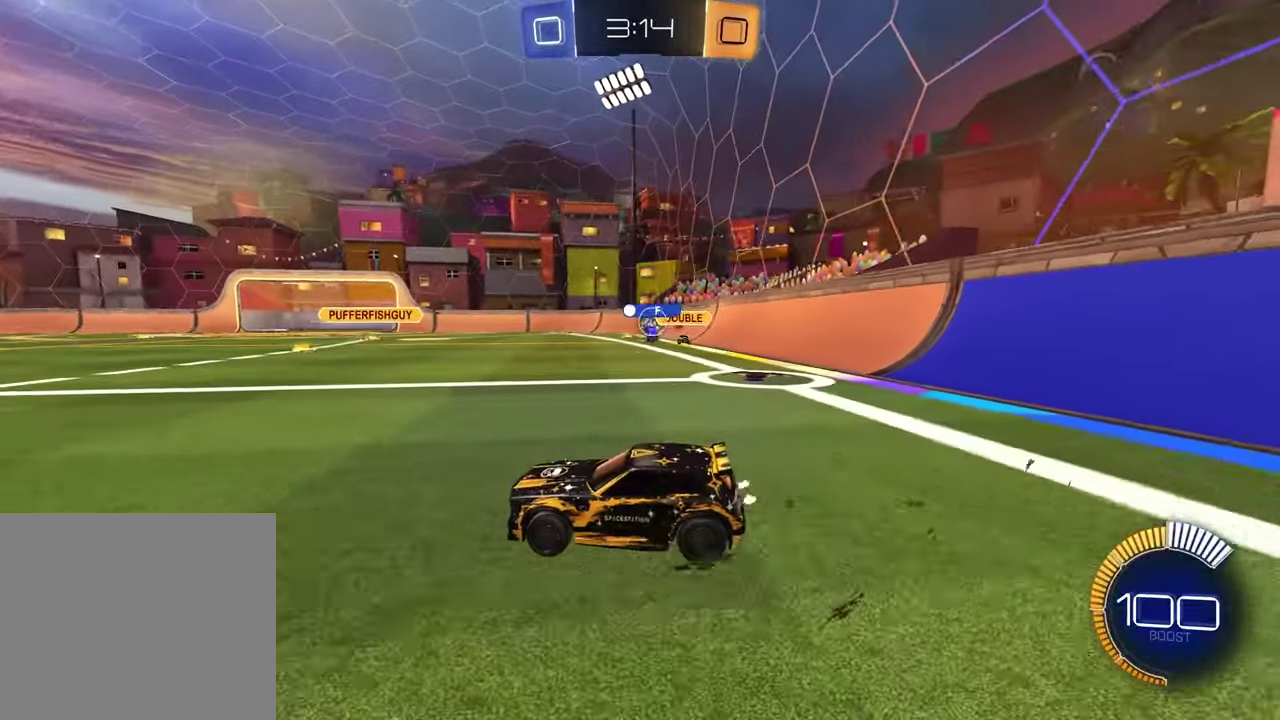
{"buttons": ["R2"], "left_stick": "right", "right_stick": "center", "events": [[217, "R1", "down"], [233, "R2", "down"], [267, "left_stick", "right"], [383, "R1", "up"]]}
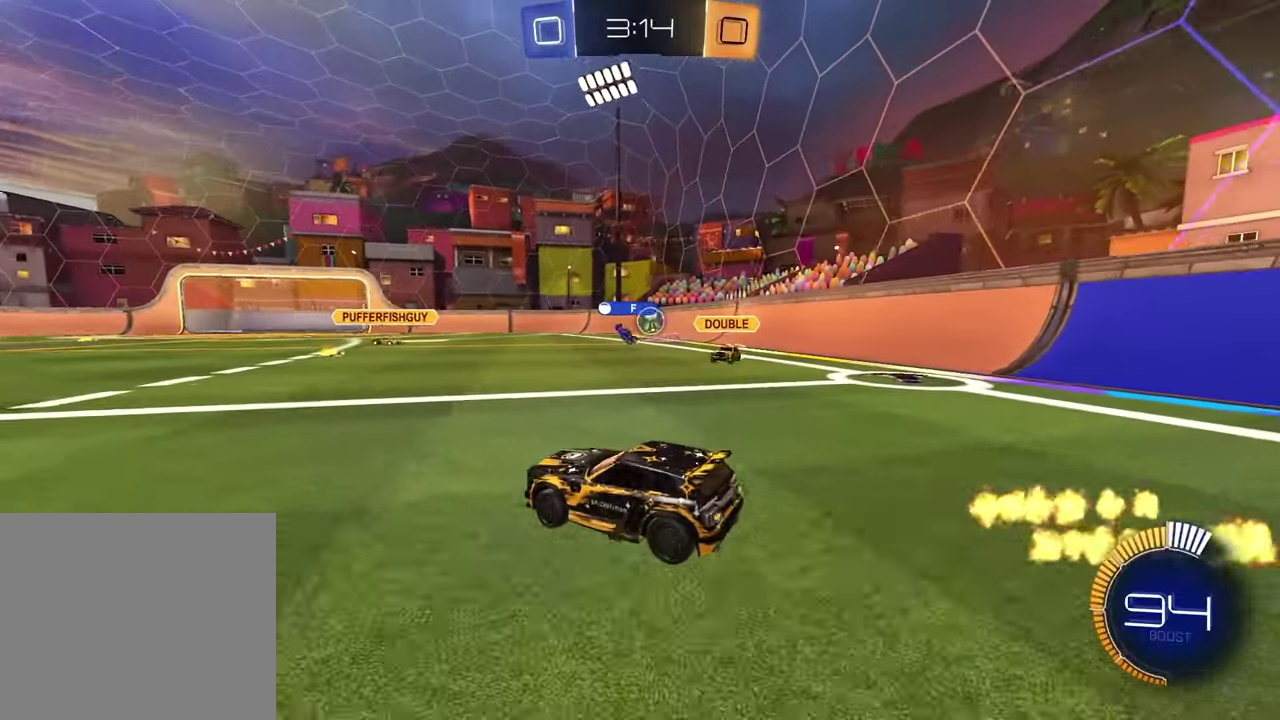
{"buttons": ["L2"], "left_stick": "center", "right_stick": "center", "events": [[50, "R2", "up"], [217, "L2", "down"], [433, "left_stick", "center"]]}